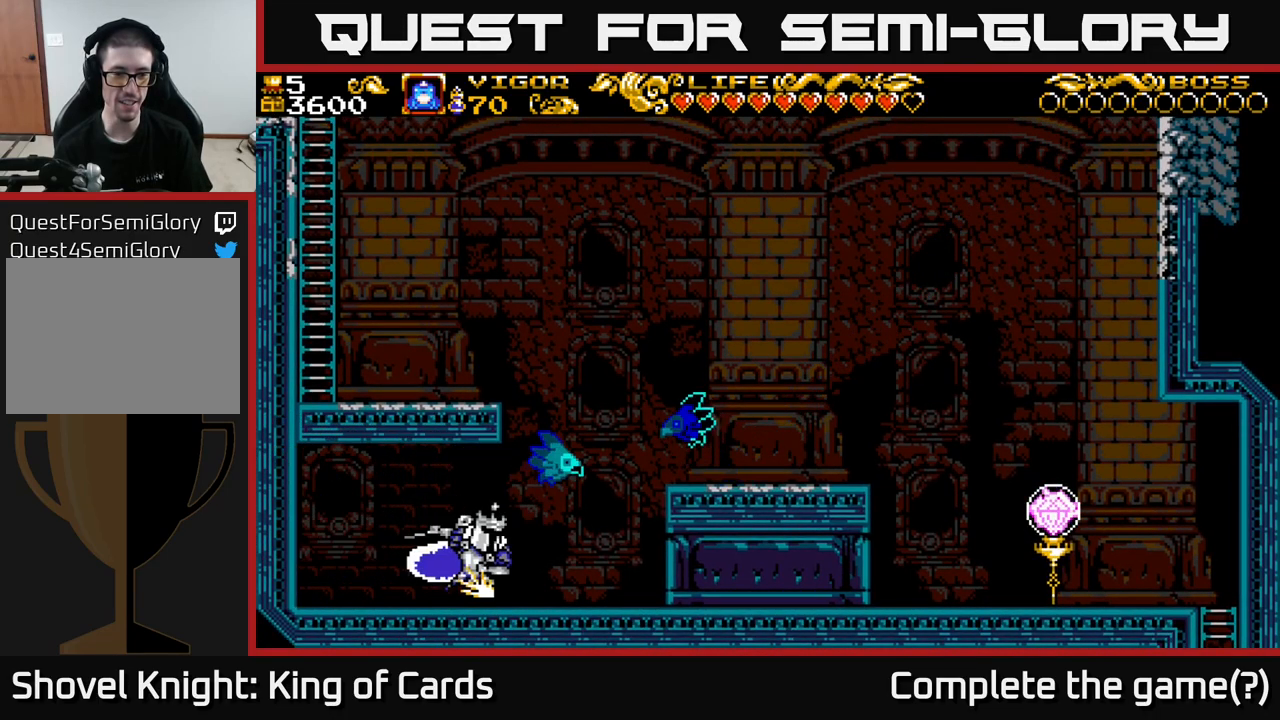
Gameplay with a controller (Xbox layout); each line is a JSON object with the inputs held at the frame after it. "events" lists button and stick changes between this image and that frame as [ms after this image, input, new state], when the widget could be followed in between.
{"buttons": ["DPAD_LEFT"], "left_stick": "center", "right_stick": "center", "events": [[434, "DPAD_RIGHT", "up"], [467, "DPAD_LEFT", "down"]]}
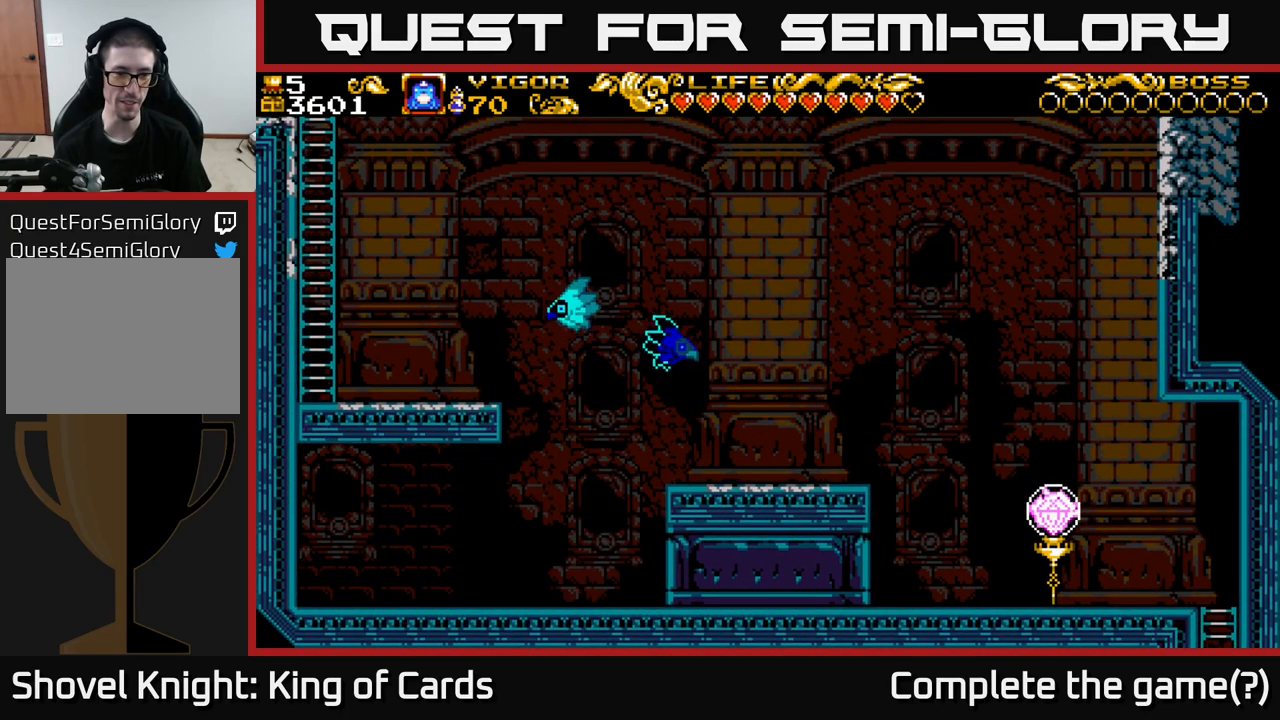
{"buttons": ["DPAD_LEFT"], "left_stick": "center", "right_stick": "center", "events": [[134, "A", "down"], [284, "A", "up"], [284, "X", "down"], [400, "X", "up"]]}
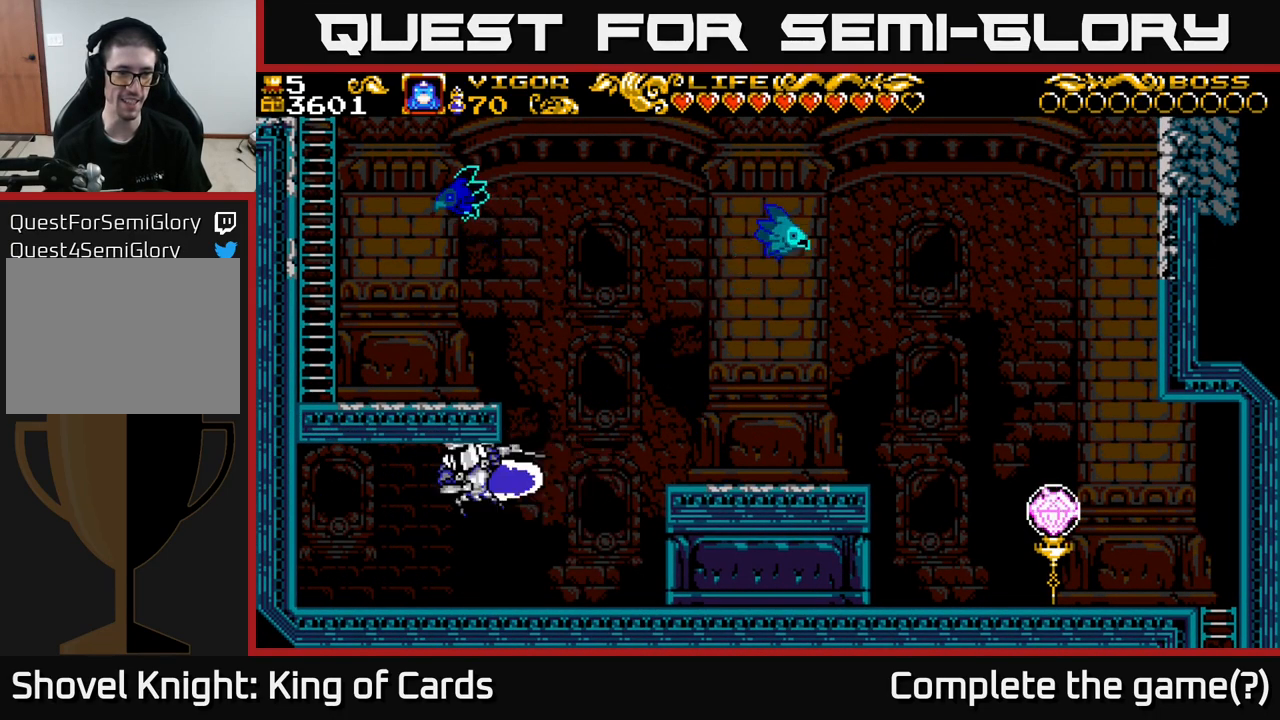
{"buttons": ["DPAD_LEFT"], "left_stick": "center", "right_stick": "center", "events": []}
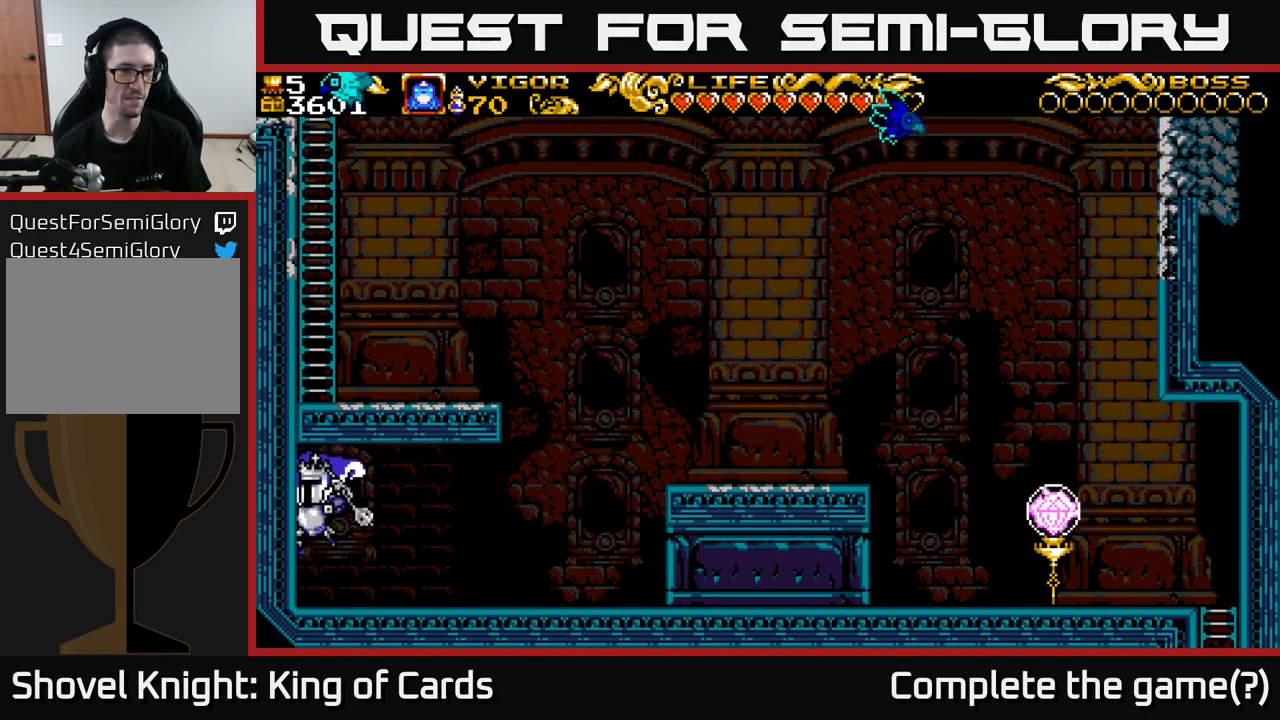
{"buttons": ["DPAD_LEFT"], "left_stick": "center", "right_stick": "center", "events": [[50, "X", "down"], [217, "X", "up"]]}
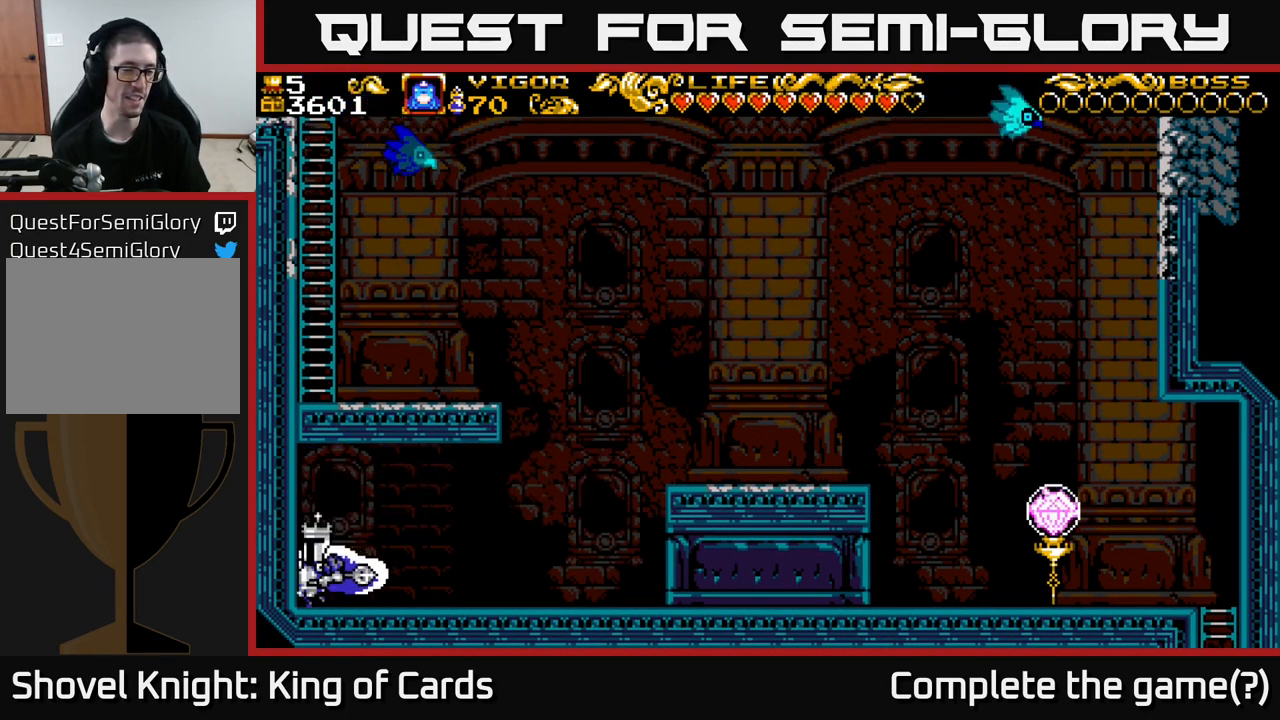
{"buttons": ["DPAD_RIGHT"], "left_stick": "center", "right_stick": "center", "events": [[17, "A", "down"], [84, "X", "down"], [234, "X", "up"], [267, "A", "up"], [267, "DPAD_LEFT", "up"], [334, "DPAD_RIGHT", "down"]]}
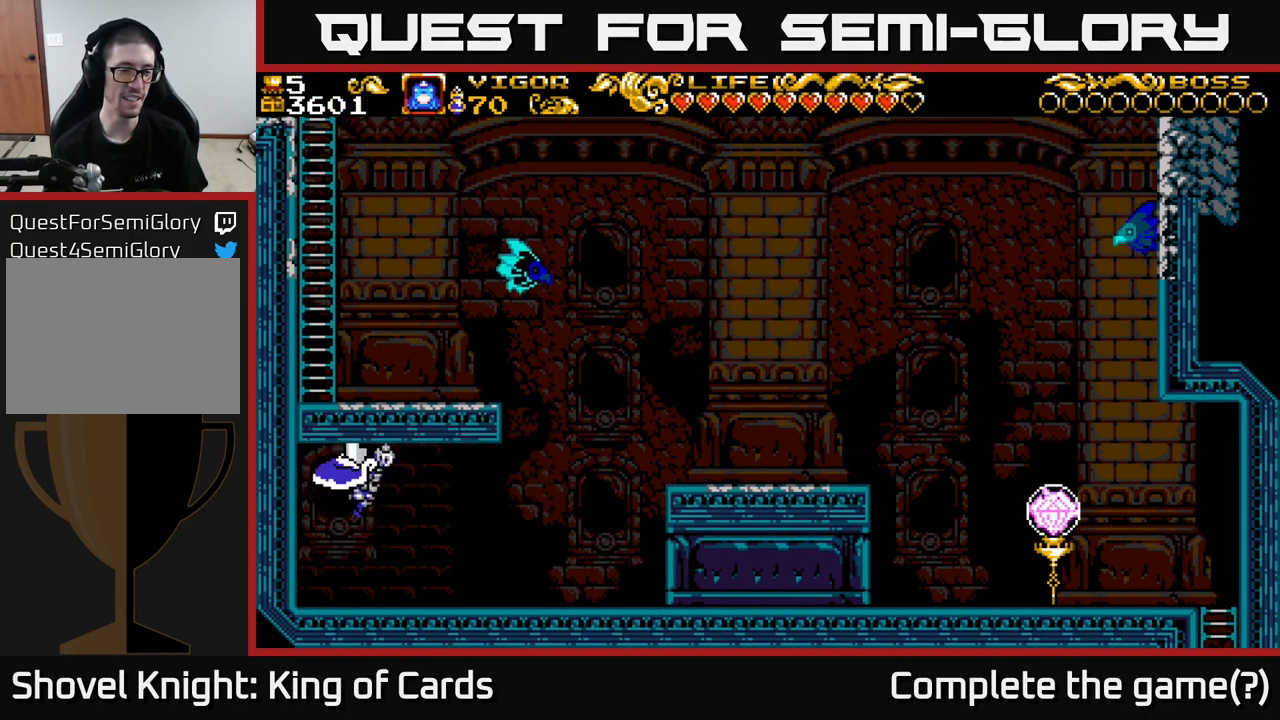
{"buttons": ["DPAD_RIGHT"], "left_stick": "center", "right_stick": "center", "events": []}
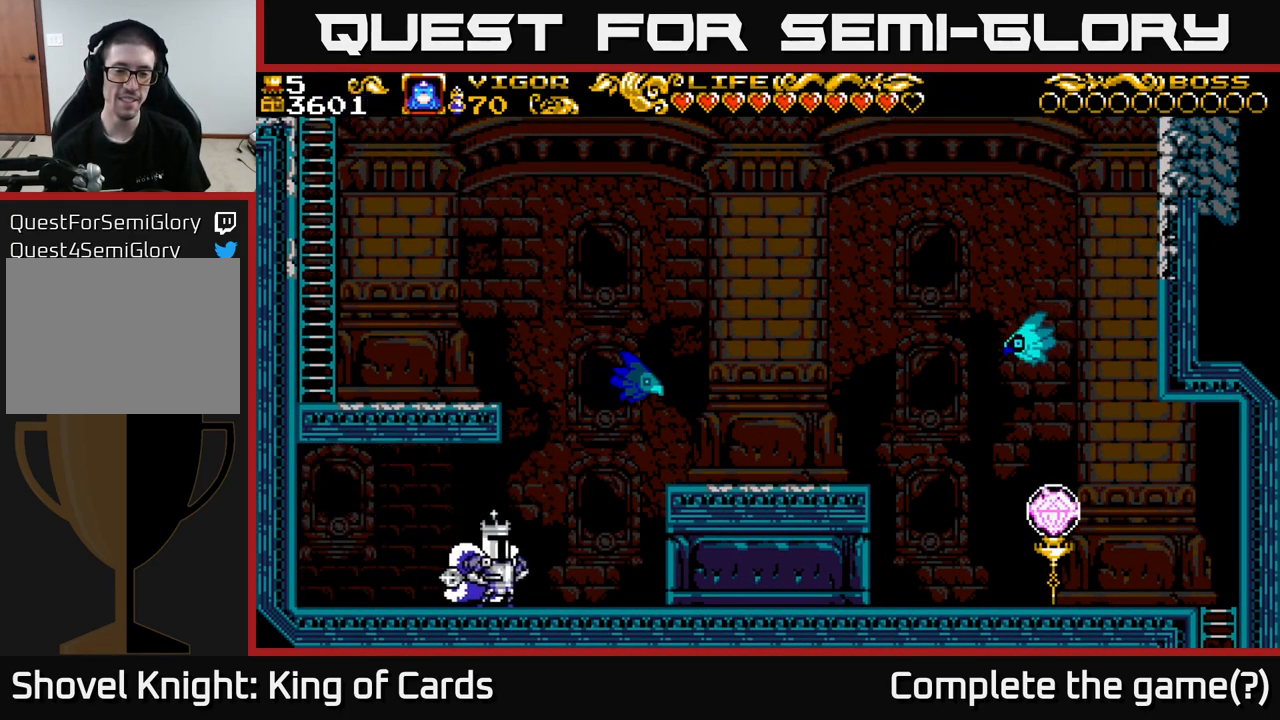
{"buttons": ["DPAD_RIGHT"], "left_stick": "center", "right_stick": "center", "events": [[300, "X", "down"], [417, "X", "up"]]}
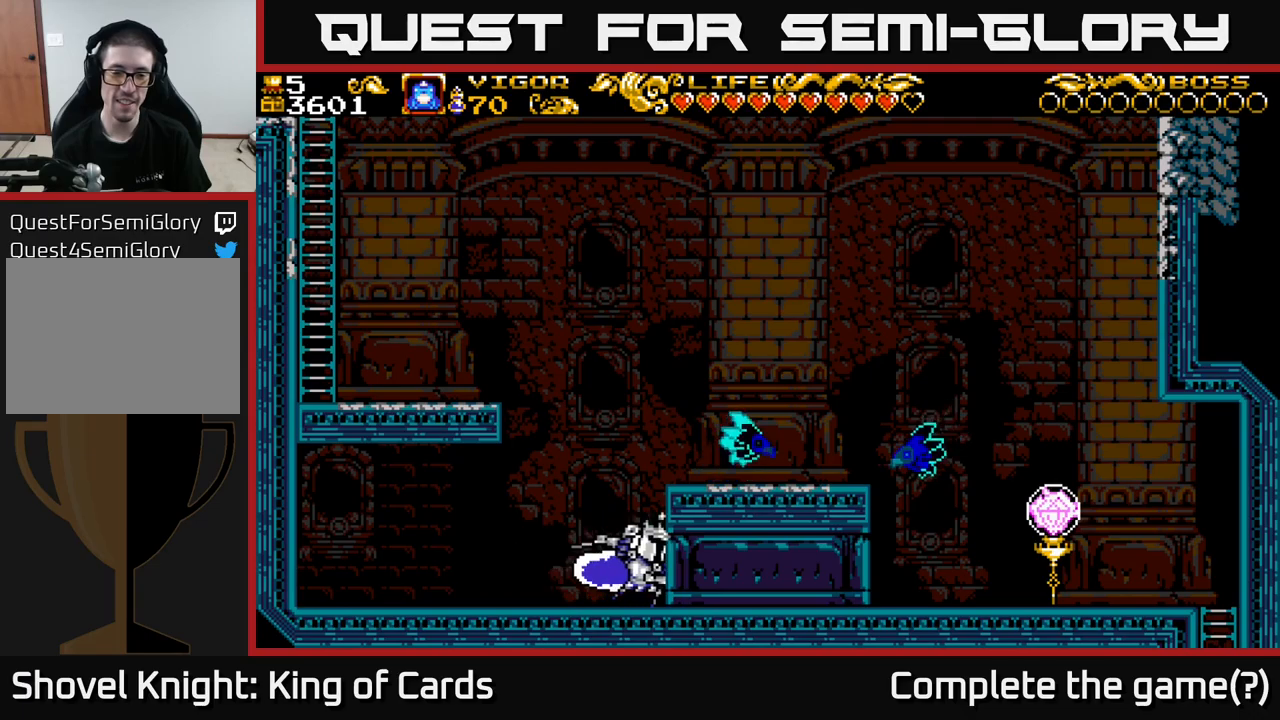
{"buttons": ["DPAD_RIGHT"], "left_stick": "center", "right_stick": "center", "events": [[33, "DPAD_RIGHT", "up"], [400, "DPAD_RIGHT", "down"]]}
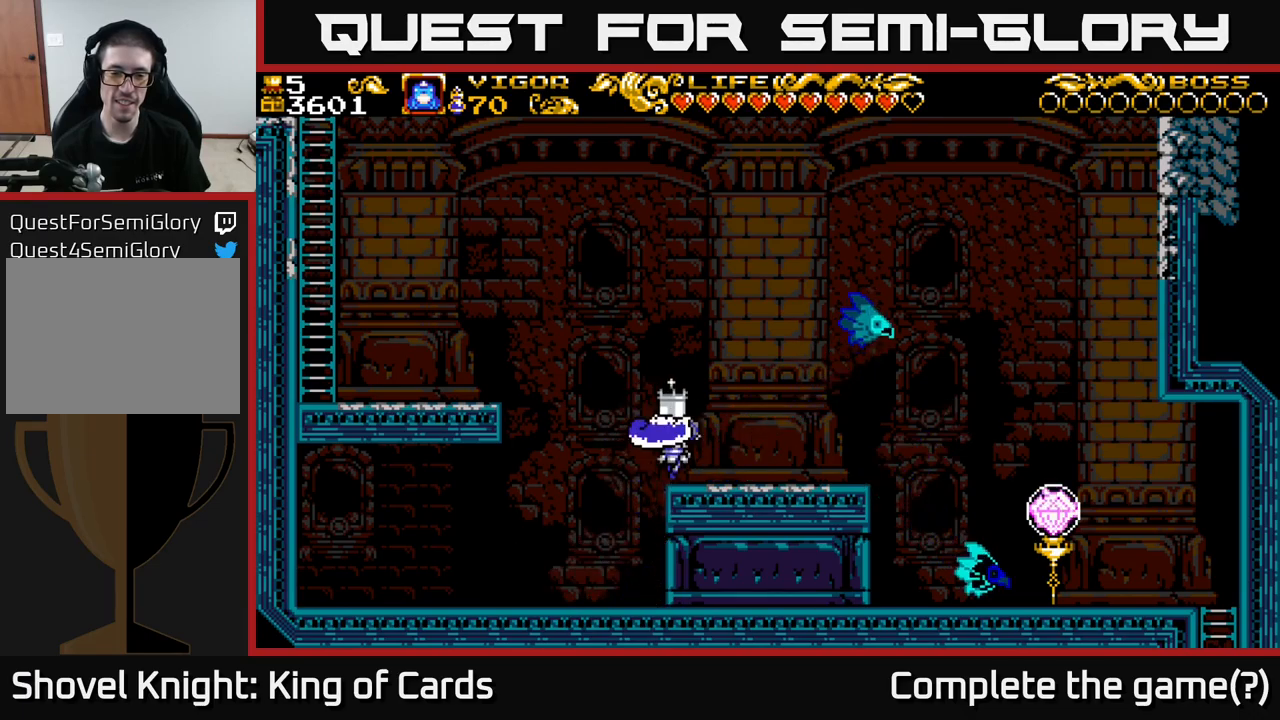
{"buttons": ["A", "X", "DPAD_LEFT"], "left_stick": "center", "right_stick": "center", "events": [[150, "DPAD_RIGHT", "up"], [183, "DPAD_LEFT", "down"], [267, "A", "down"], [467, "X", "down"]]}
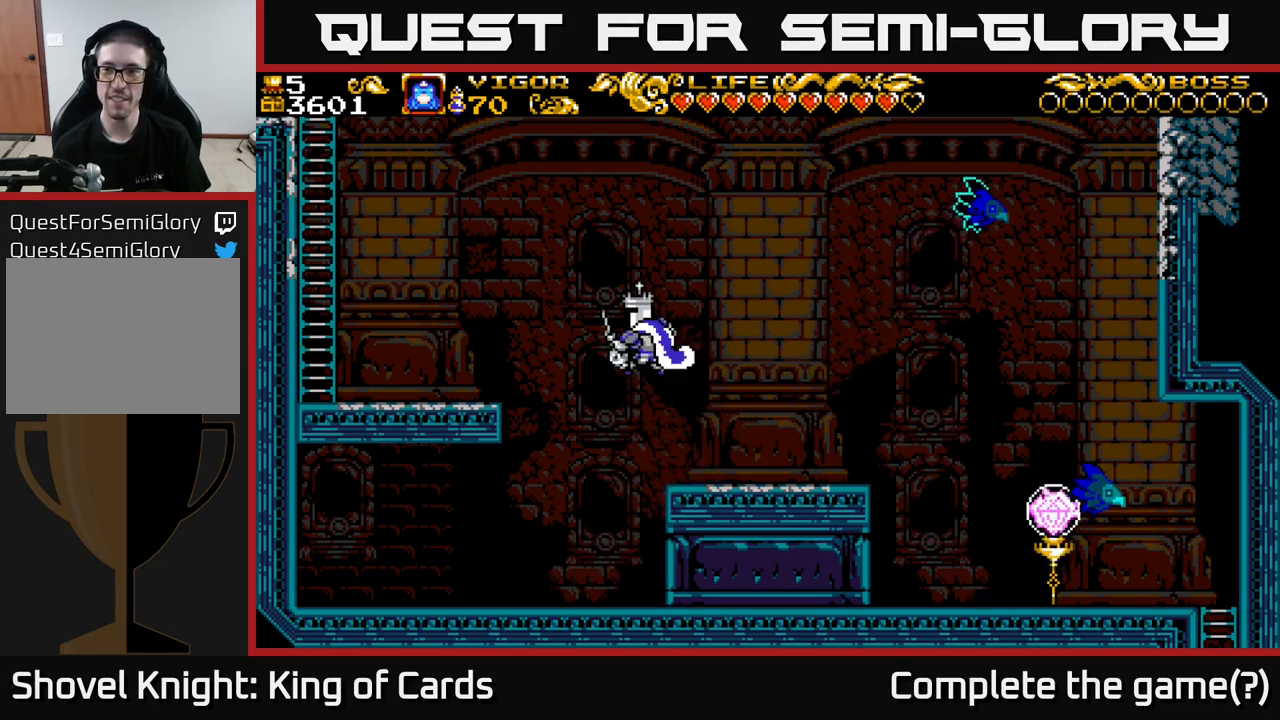
{"buttons": ["DPAD_LEFT"], "left_stick": "center", "right_stick": "center", "events": [[33, "A", "up"], [50, "X", "up"]]}
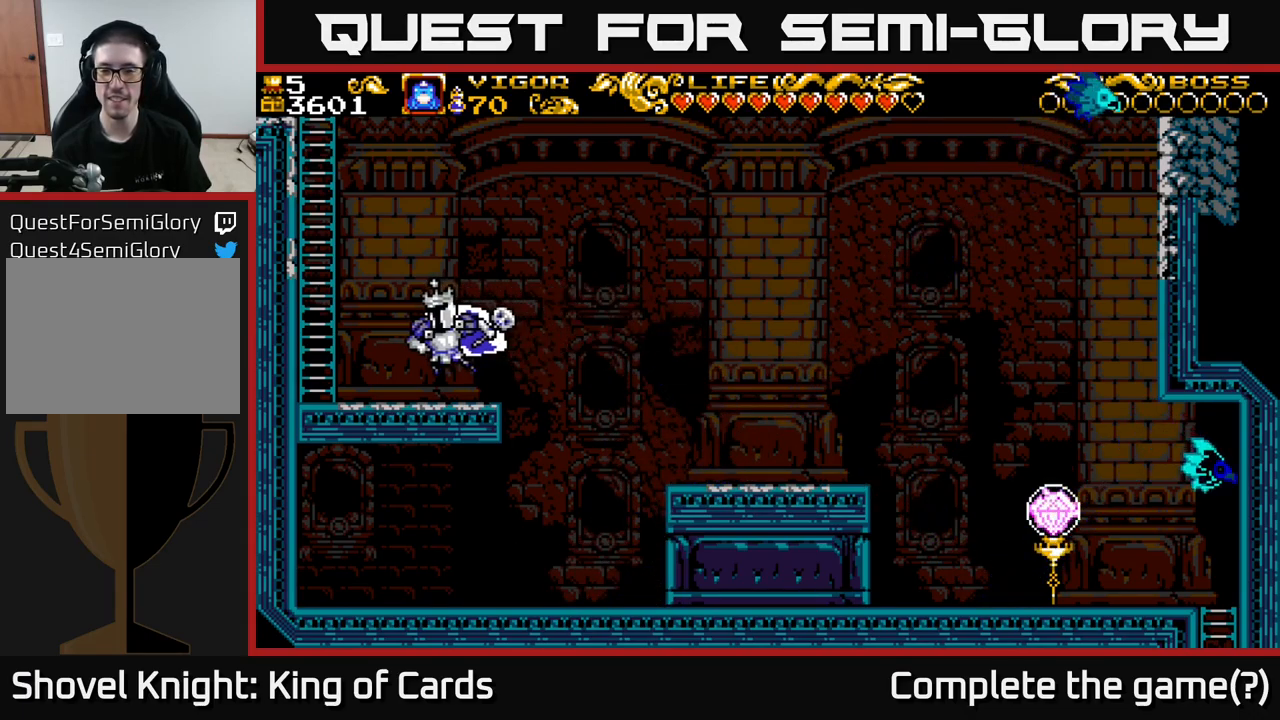
{"buttons": ["A", "DPAD_LEFT"], "left_stick": "center", "right_stick": "center", "events": [[233, "A", "down"]]}
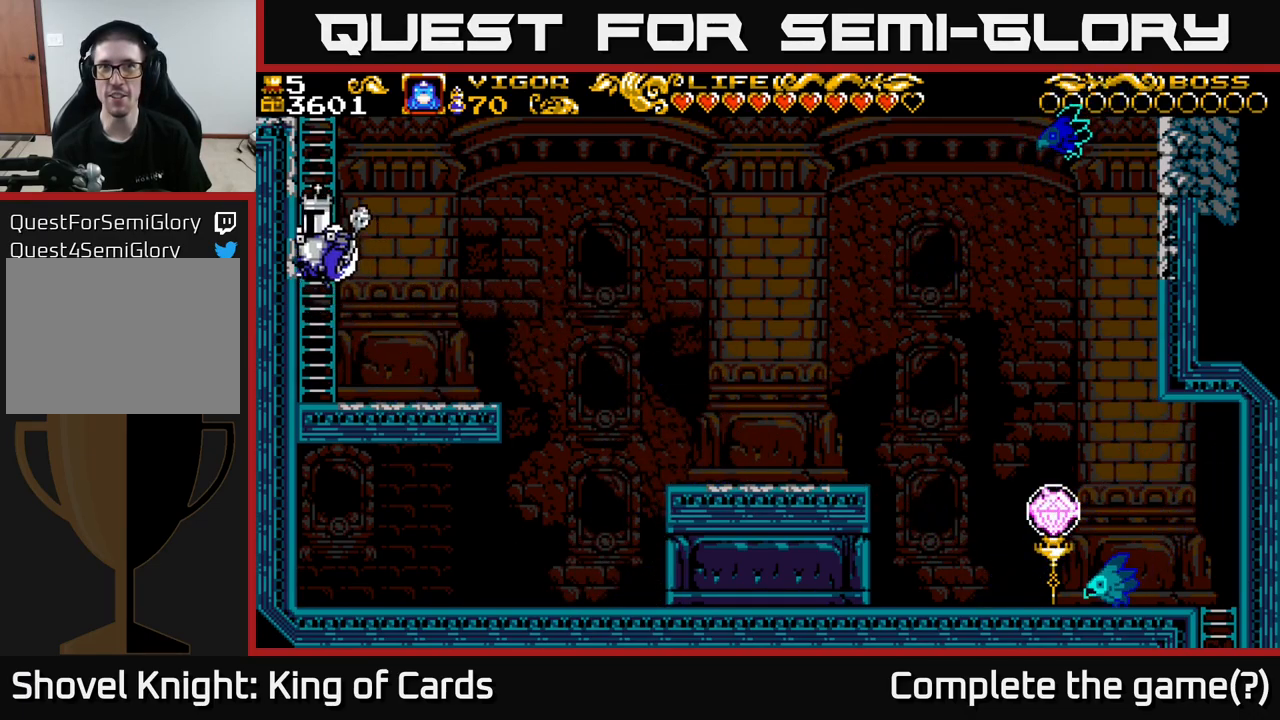
{"buttons": ["DPAD_UP"], "left_stick": "center", "right_stick": "center", "events": [[17, "DPAD_UP", "down"], [33, "DPAD_LEFT", "up"], [200, "A", "up"]]}
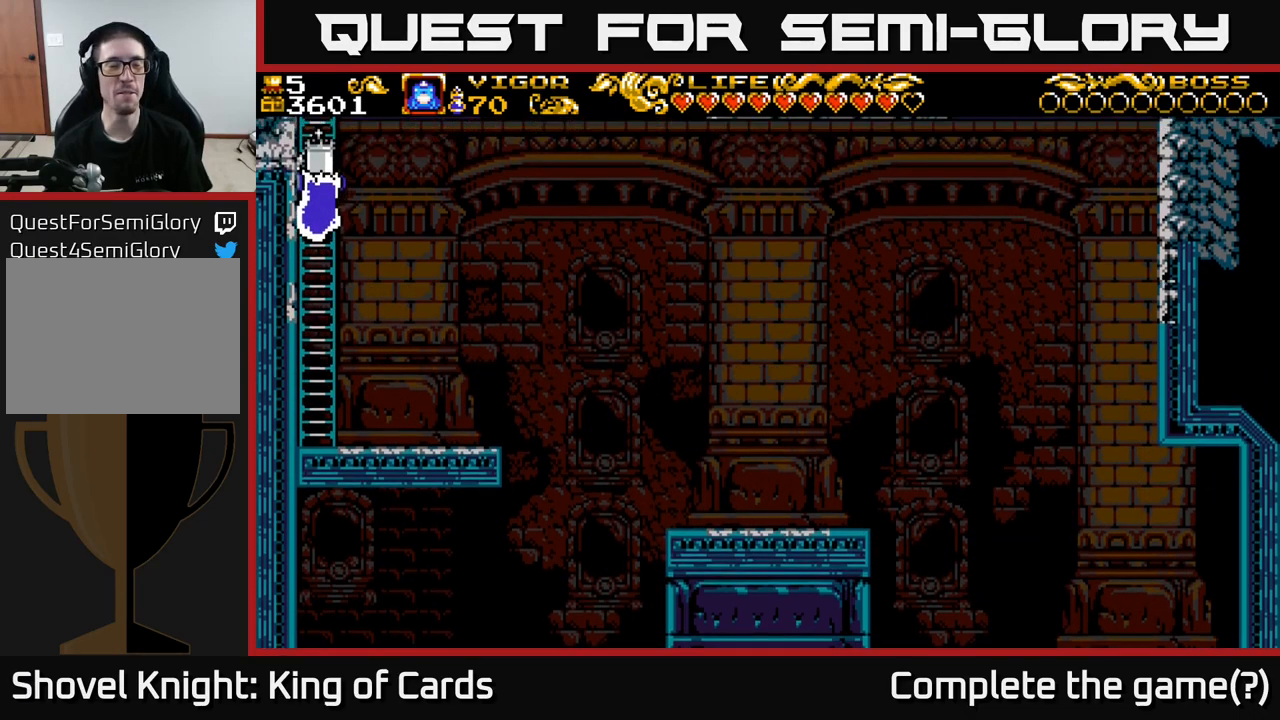
{"buttons": ["DPAD_UP"], "left_stick": "center", "right_stick": "center", "events": []}
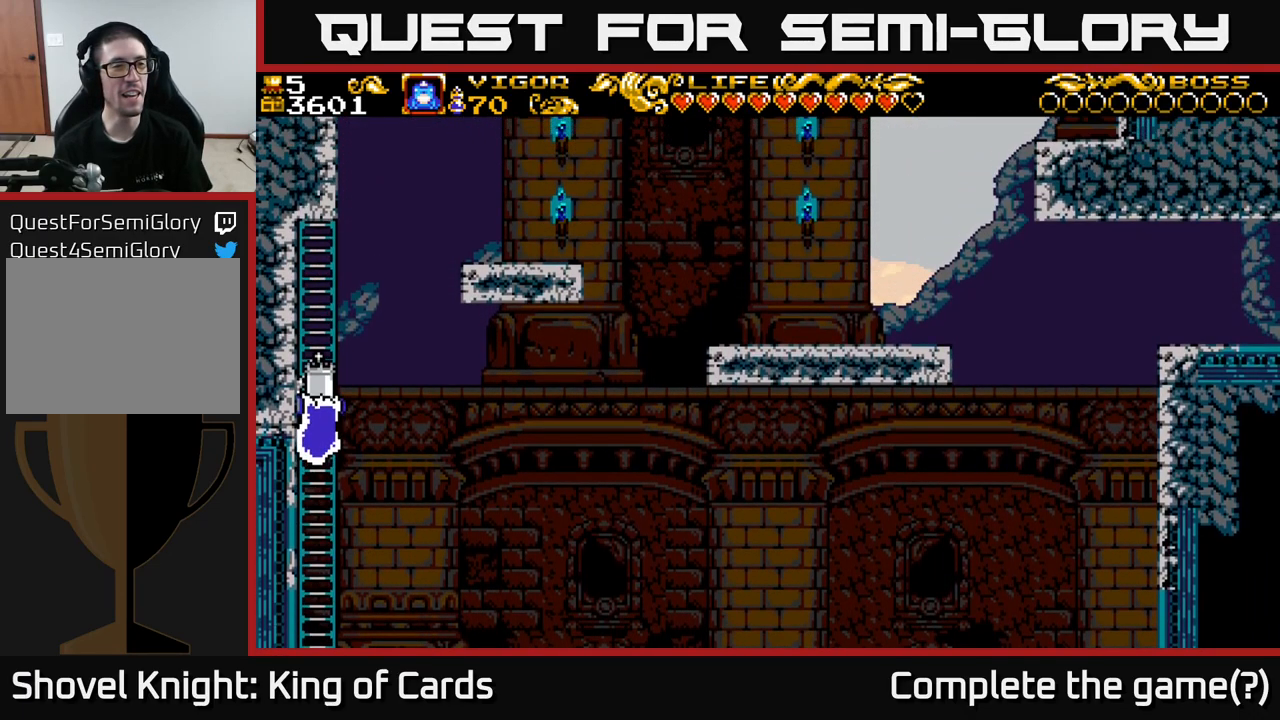
{"buttons": ["DPAD_UP"], "left_stick": "center", "right_stick": "center", "events": []}
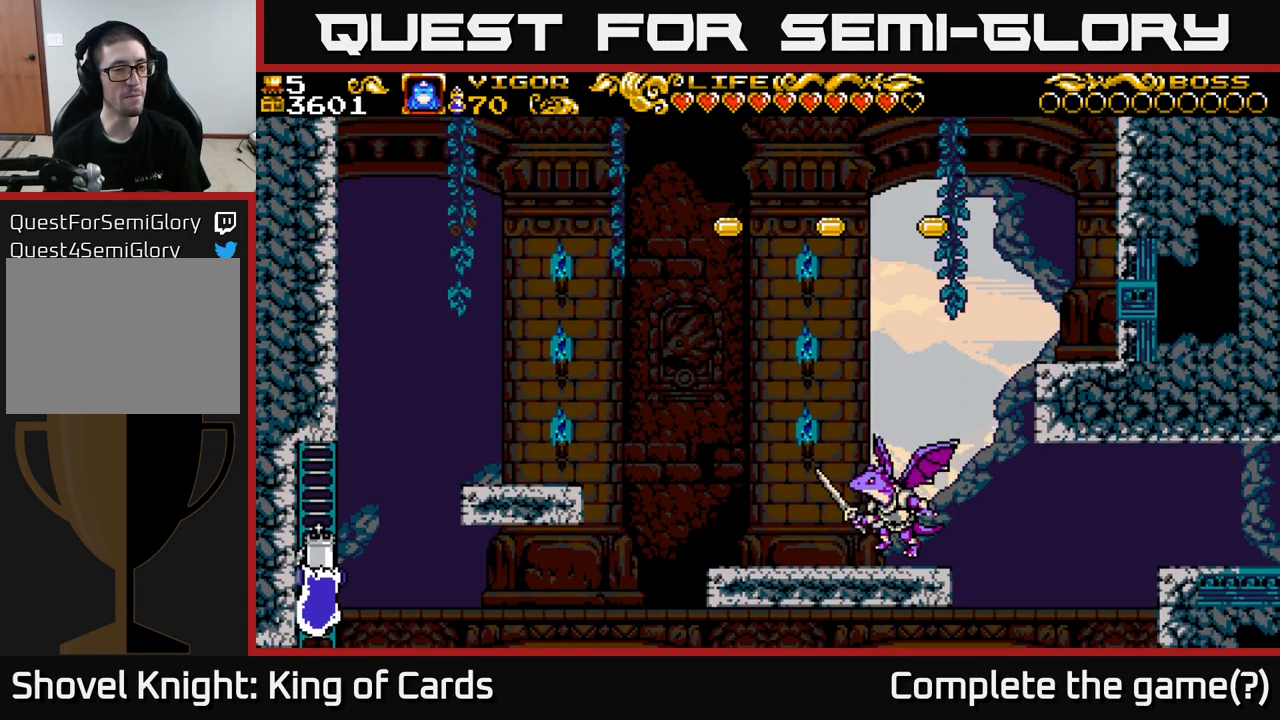
{"buttons": ["X", "DPAD_RIGHT"], "left_stick": "center", "right_stick": "center", "events": [[367, "DPAD_RIGHT", "down"], [383, "DPAD_UP", "up"], [433, "X", "down"]]}
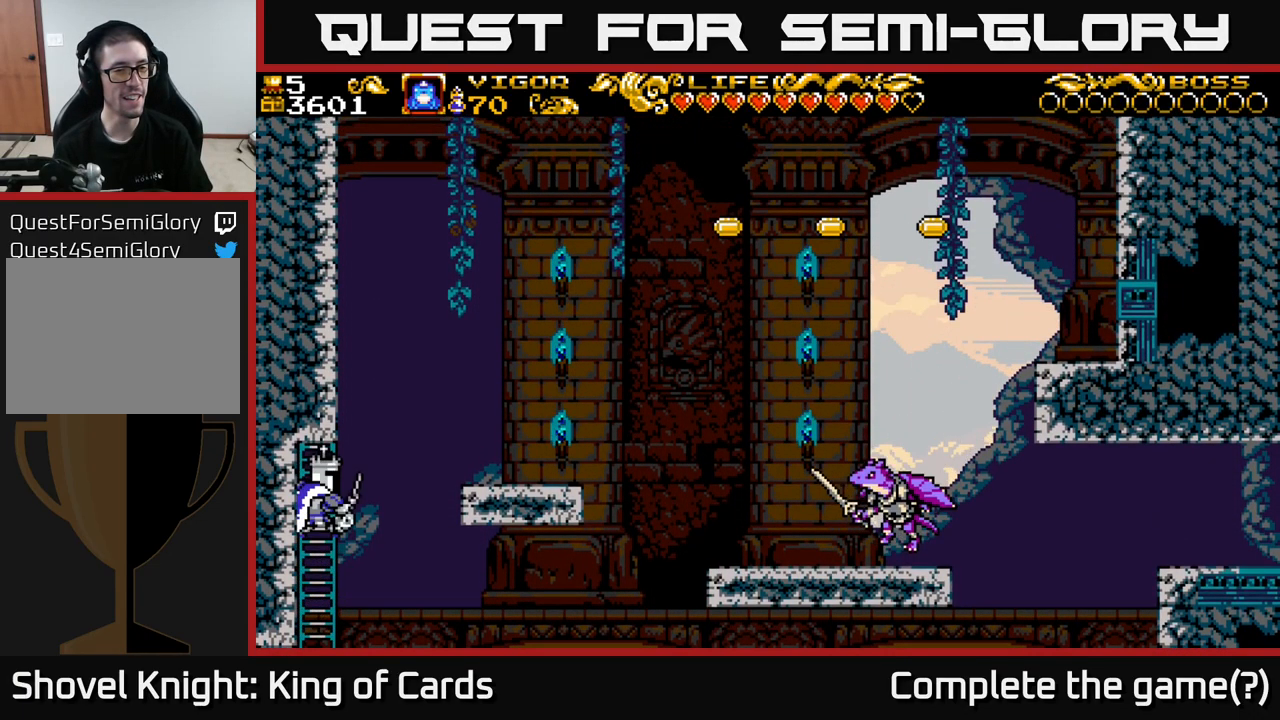
{"buttons": ["DPAD_RIGHT"], "left_stick": "center", "right_stick": "center", "events": [[67, "X", "up"]]}
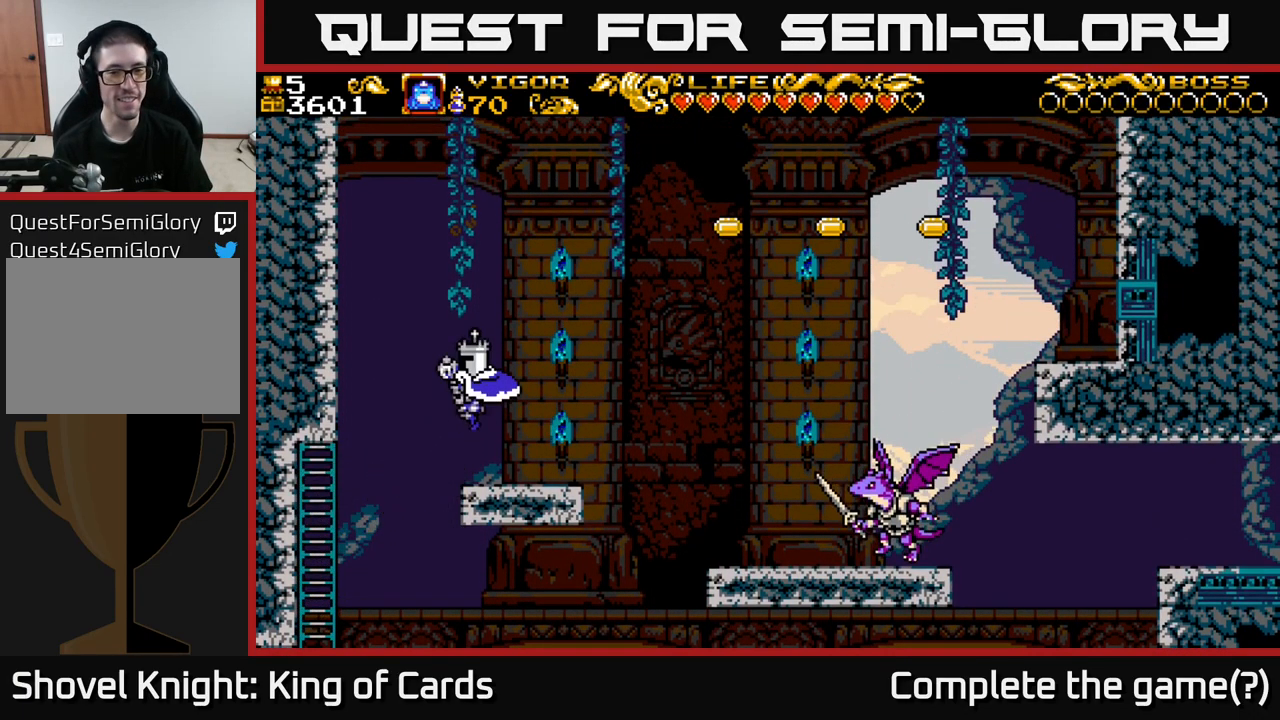
{"buttons": [], "left_stick": "center", "right_stick": "center", "events": [[217, "DPAD_RIGHT", "up"]]}
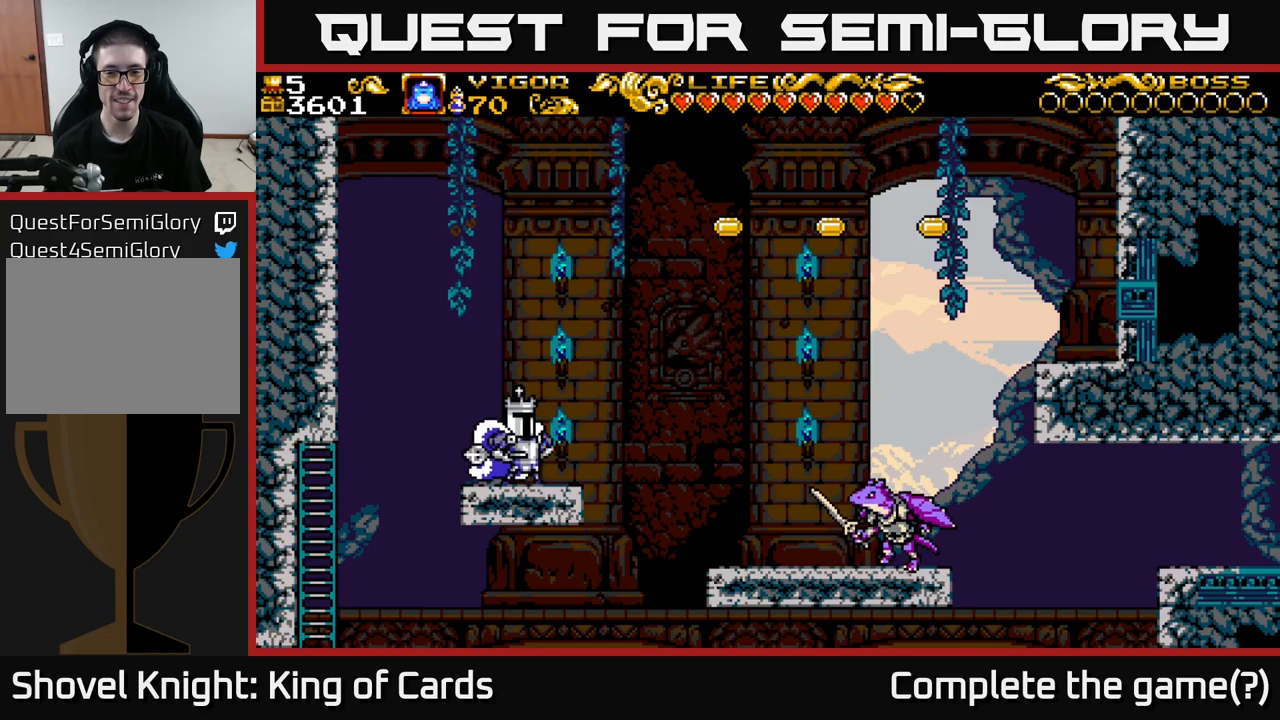
{"buttons": ["A", "DPAD_RIGHT"], "left_stick": "center", "right_stick": "center", "events": [[50, "DPAD_RIGHT", "down"], [250, "A", "down"]]}
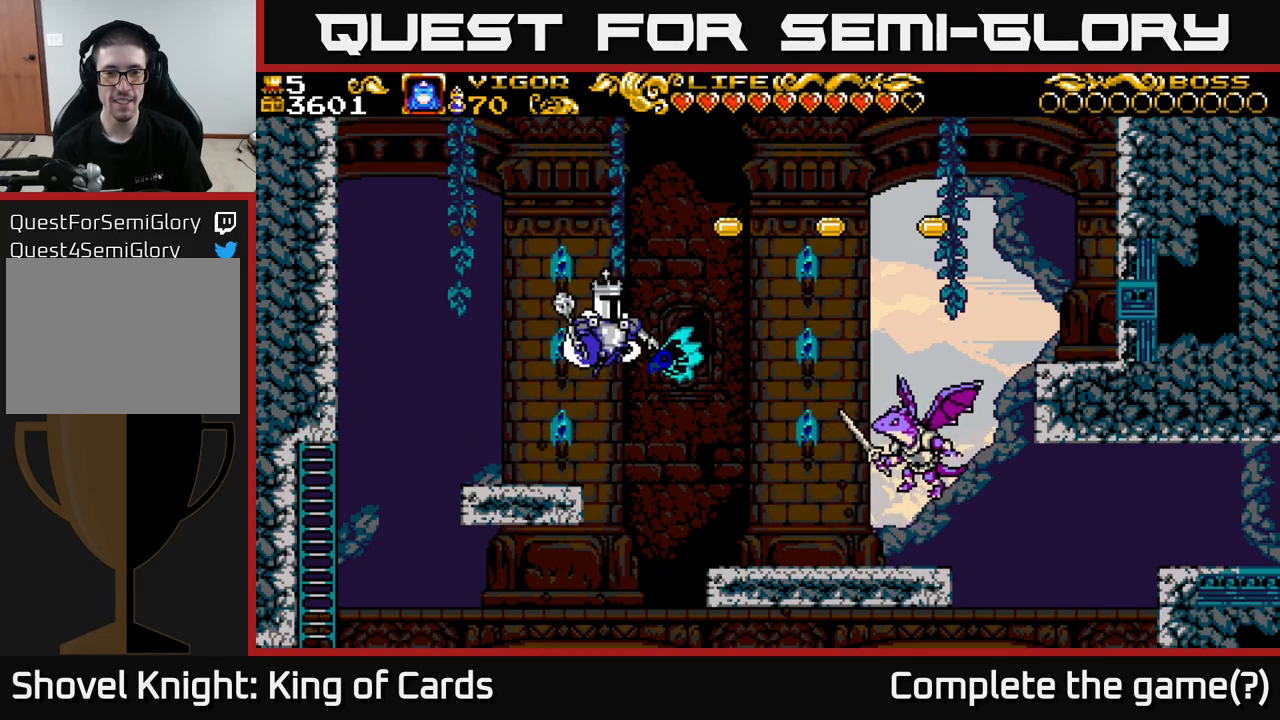
{"buttons": ["A", "X", "DPAD_RIGHT"], "left_stick": "center", "right_stick": "center", "events": [[184, "X", "down"]]}
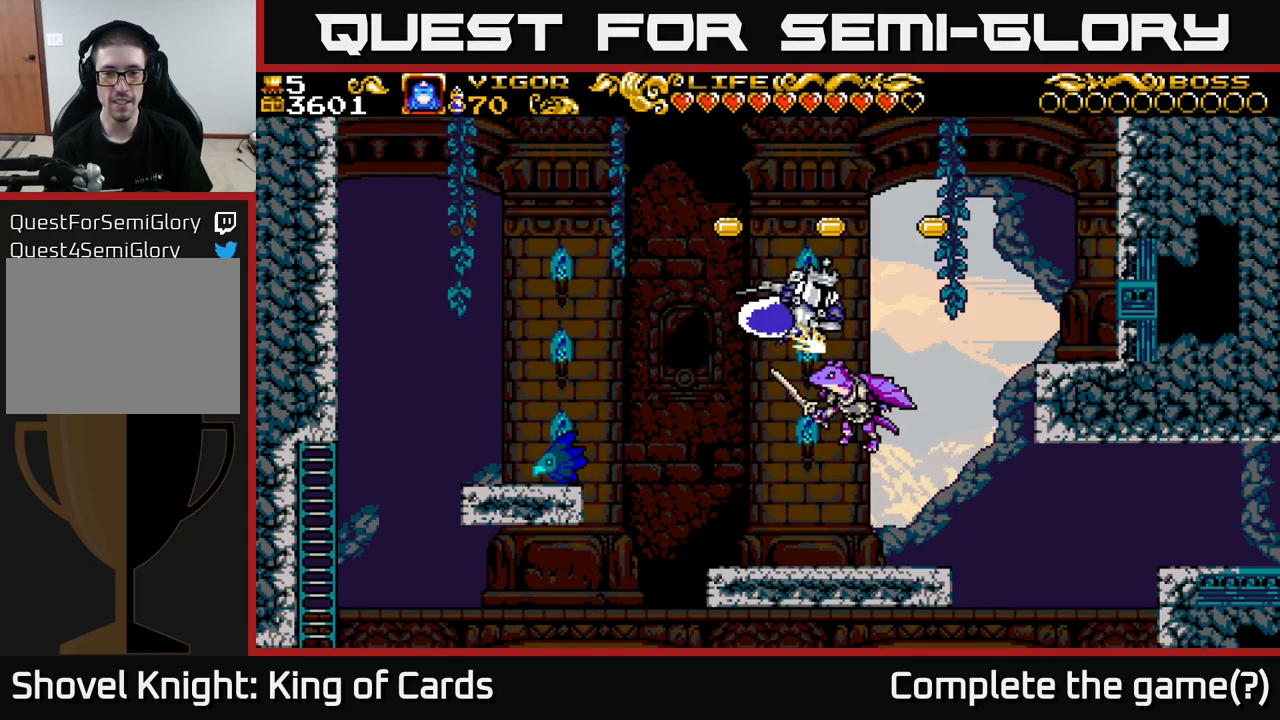
{"buttons": ["DPAD_RIGHT"], "left_stick": "center", "right_stick": "center", "events": [[134, "X", "up"], [217, "A", "up"], [317, "DPAD_RIGHT", "up"], [400, "DPAD_RIGHT", "down"]]}
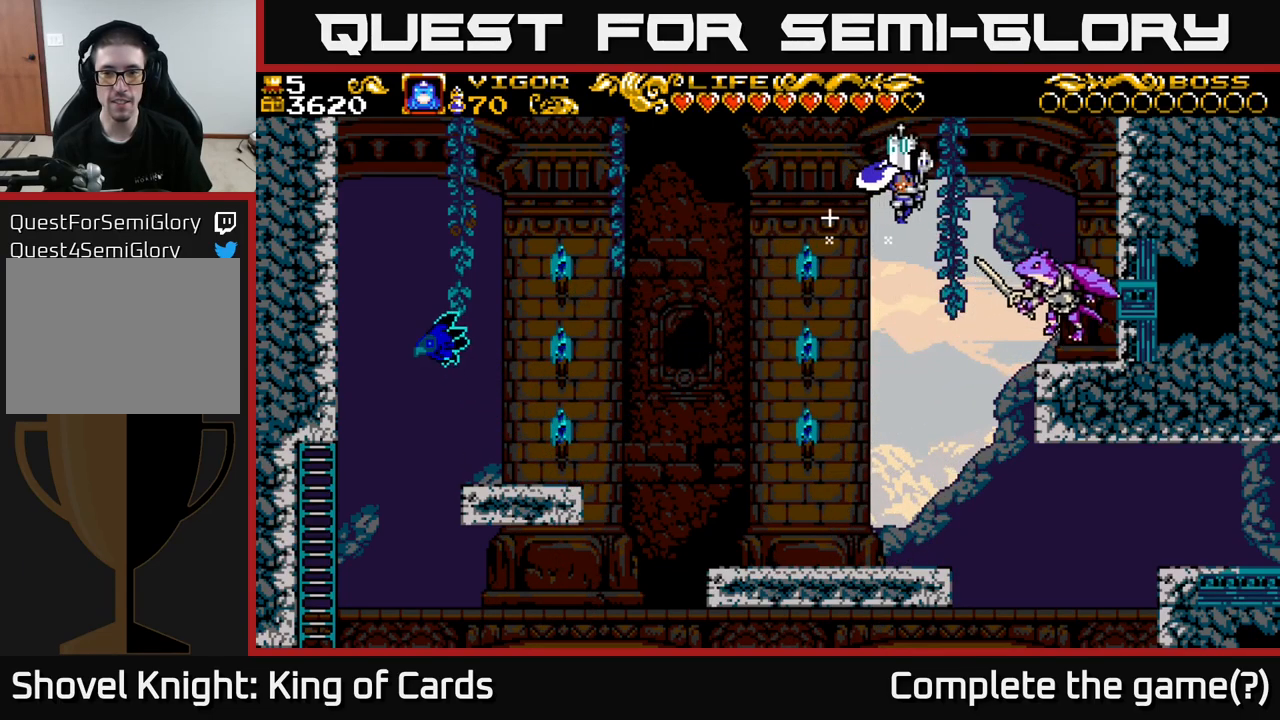
{"buttons": ["X", "DPAD_RIGHT"], "left_stick": "center", "right_stick": "center", "events": [[400, "X", "down"]]}
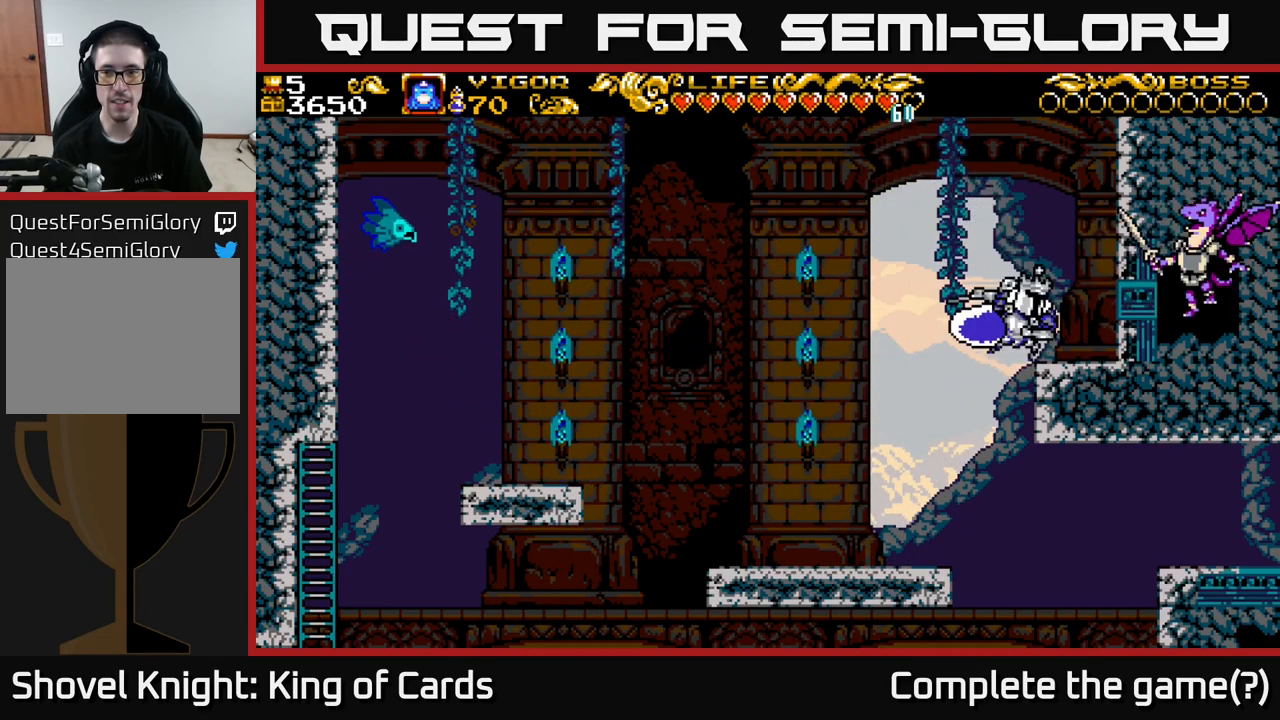
{"buttons": [], "left_stick": "center", "right_stick": "center", "events": [[34, "X", "up"], [117, "DPAD_RIGHT", "up"]]}
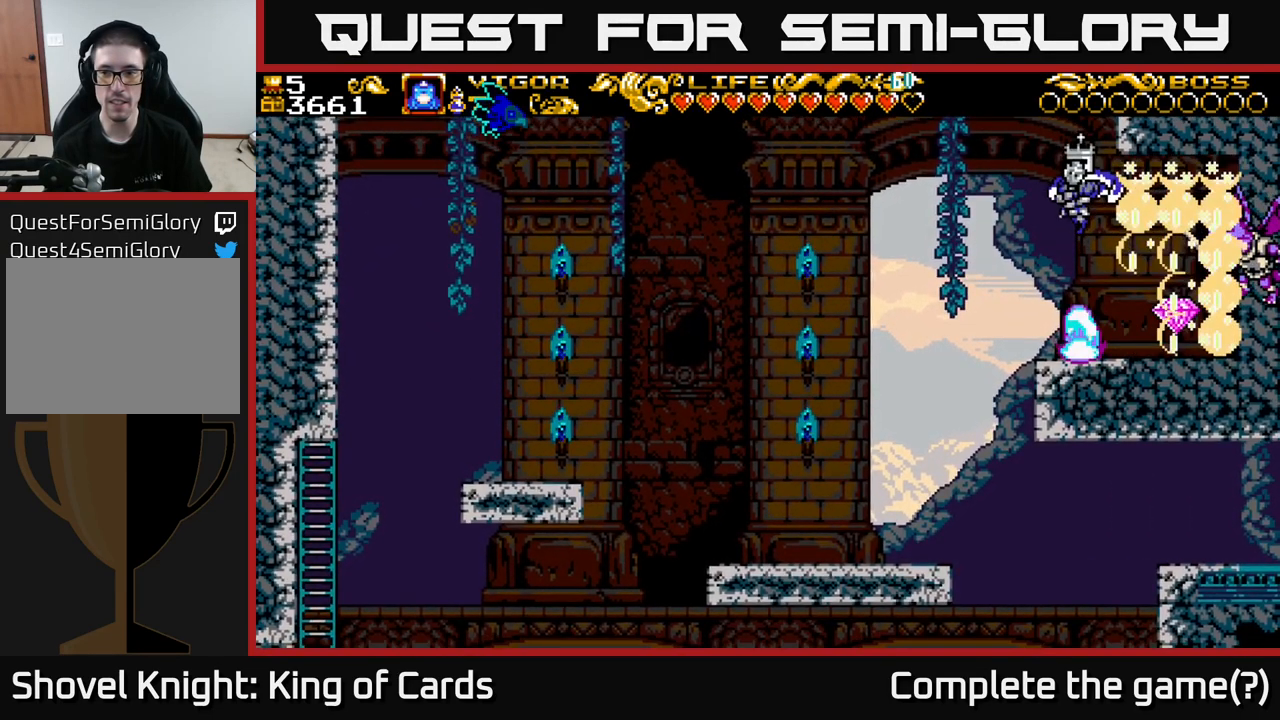
{"buttons": ["DPAD_RIGHT"], "left_stick": "center", "right_stick": "center", "events": [[284, "DPAD_RIGHT", "down"], [350, "X", "down"], [467, "X", "up"]]}
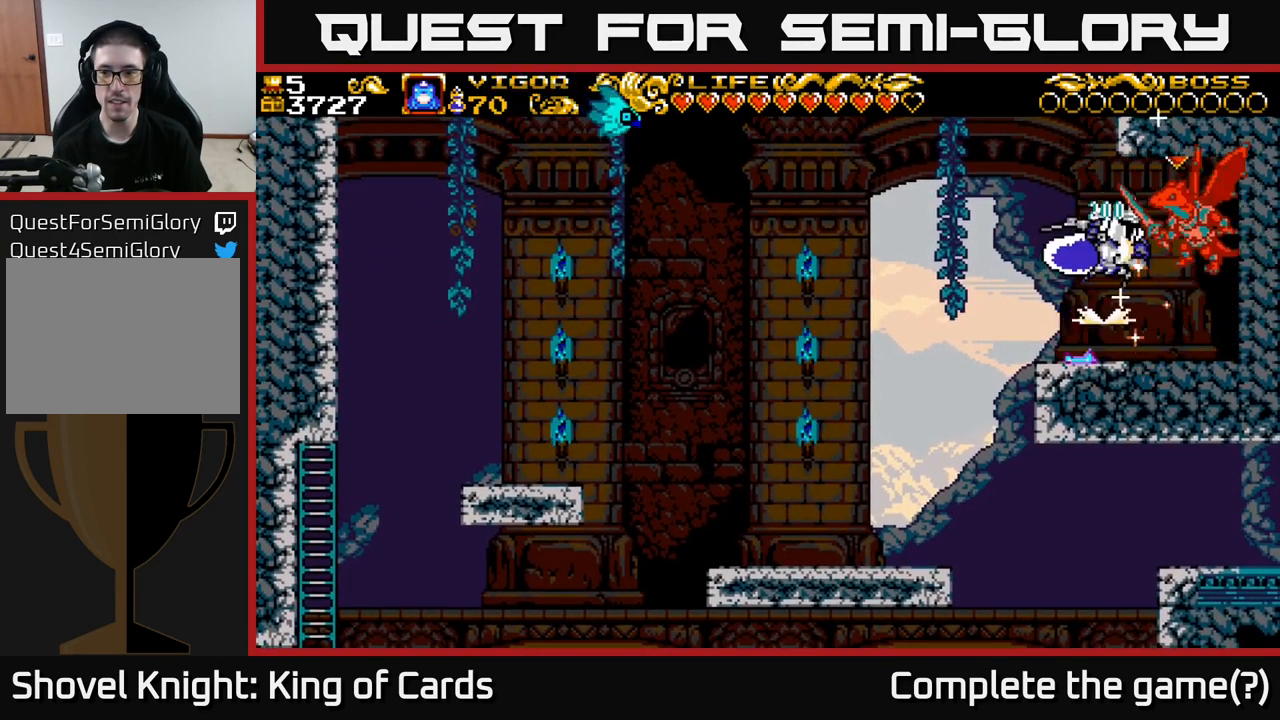
{"buttons": ["DPAD_RIGHT"], "left_stick": "center", "right_stick": "center", "events": []}
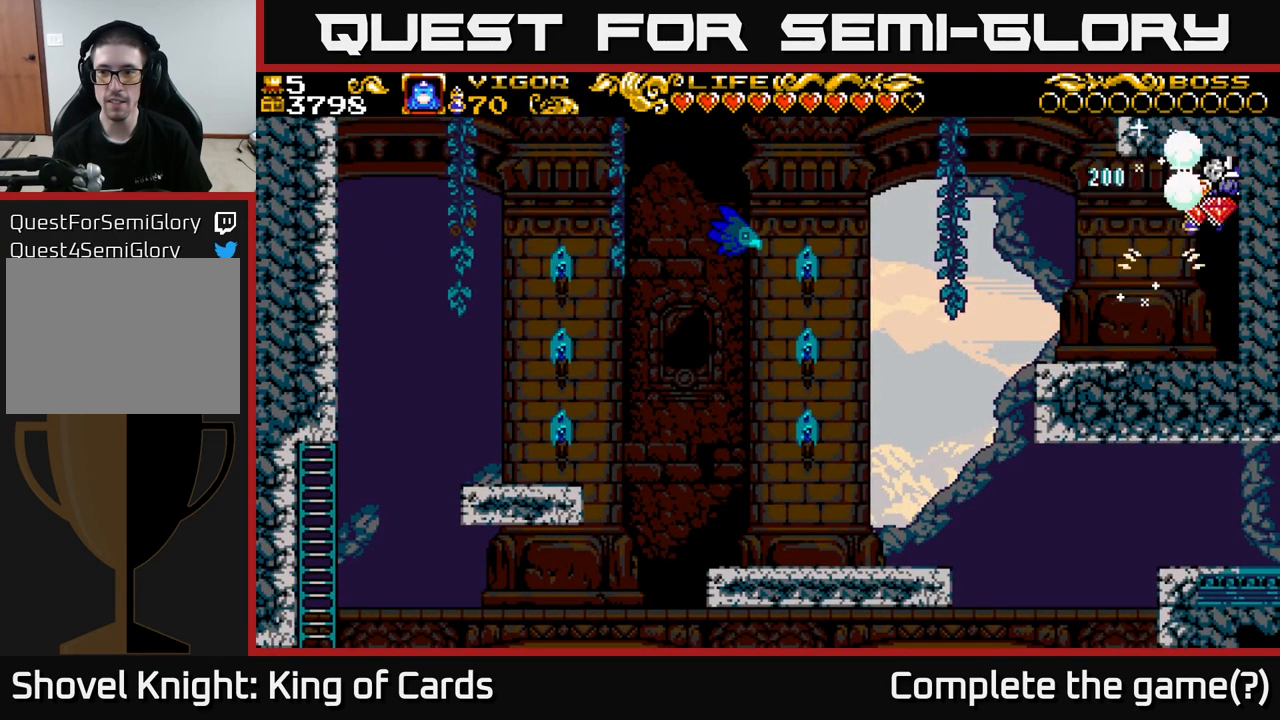
{"buttons": ["DPAD_LEFT"], "left_stick": "center", "right_stick": "center", "events": [[234, "DPAD_RIGHT", "up"], [384, "DPAD_LEFT", "down"]]}
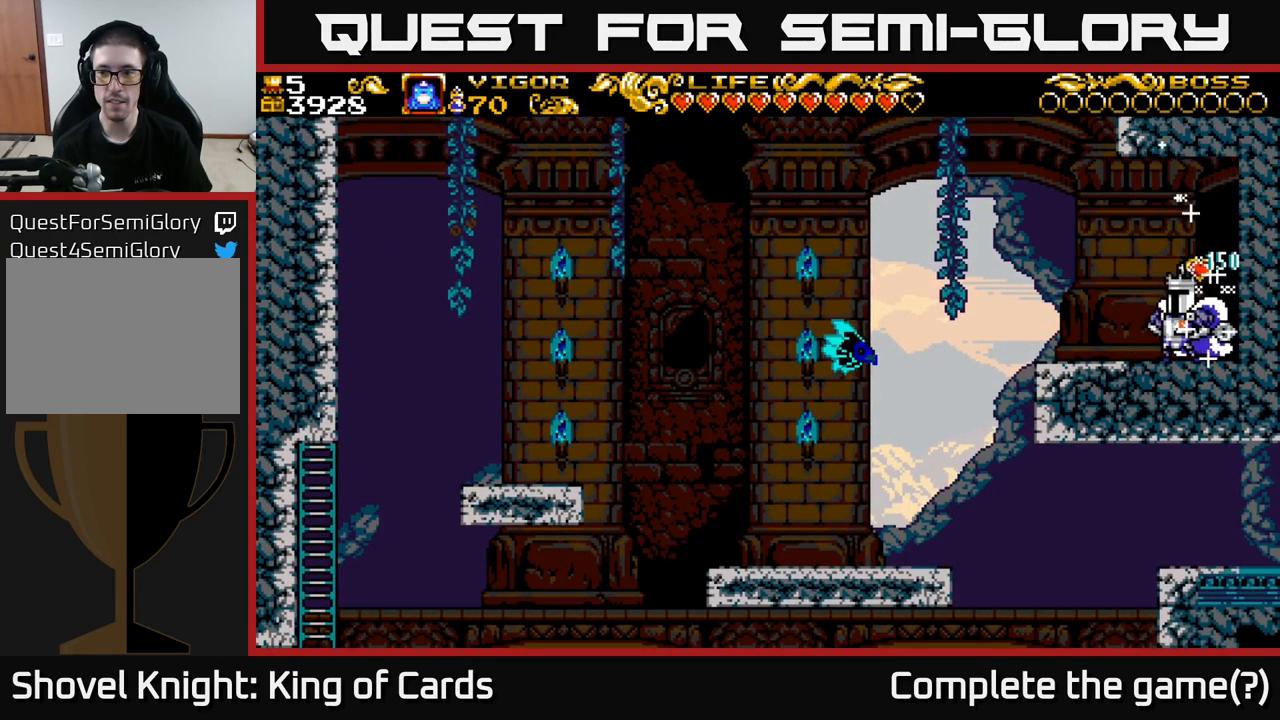
{"buttons": ["A", "DPAD_LEFT"], "left_stick": "center", "right_stick": "center", "events": [[467, "A", "down"]]}
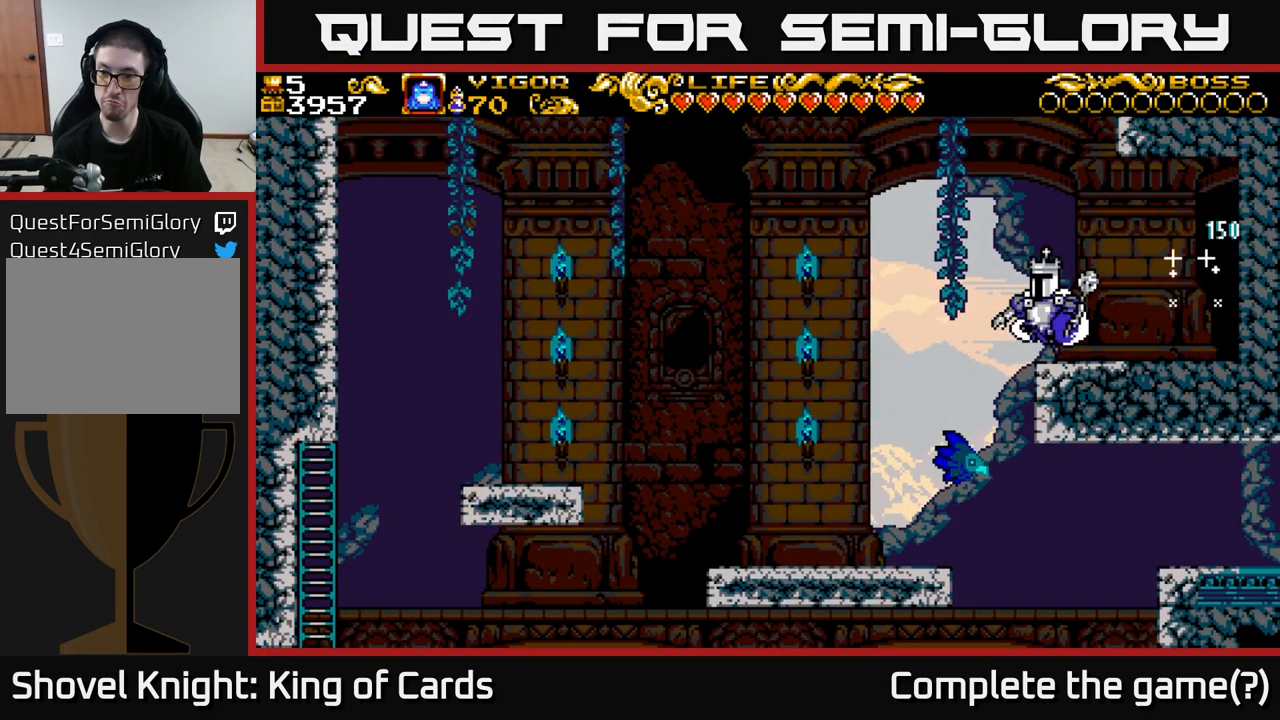
{"buttons": ["DPAD_LEFT"], "left_stick": "center", "right_stick": "center", "events": [[50, "A", "up"]]}
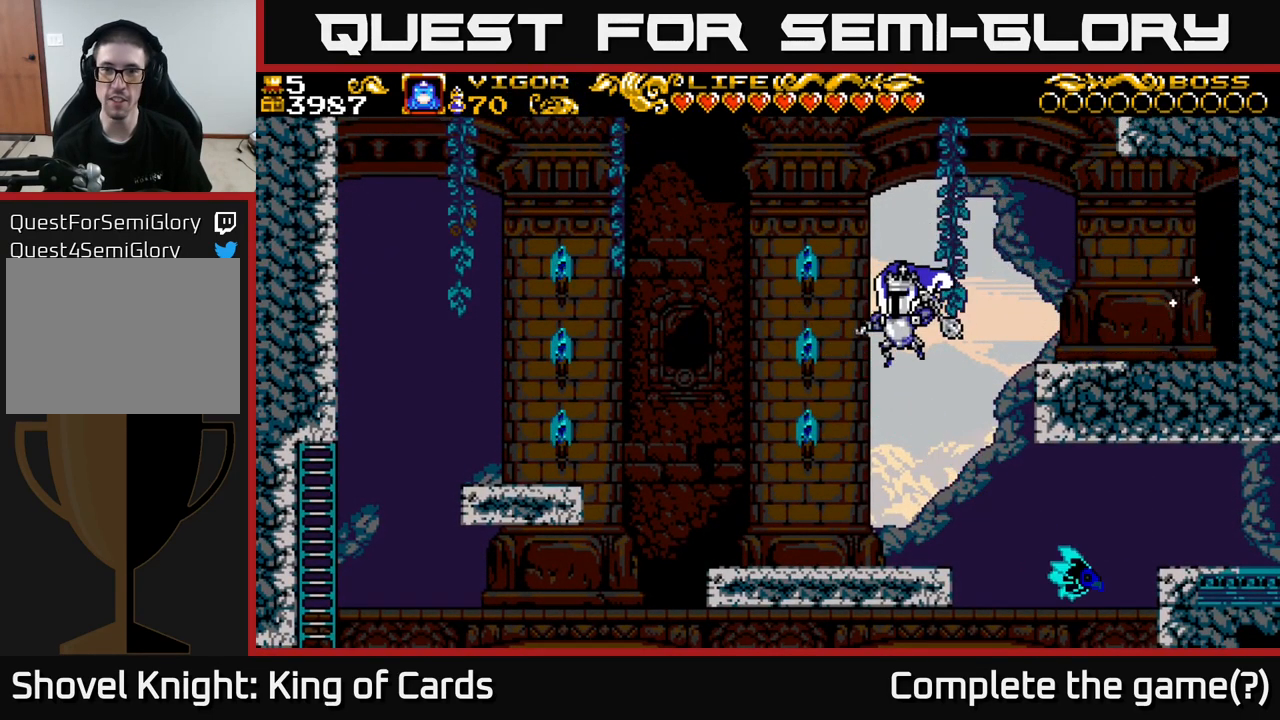
{"buttons": [], "left_stick": "center", "right_stick": "center", "events": [[266, "DPAD_LEFT", "up"]]}
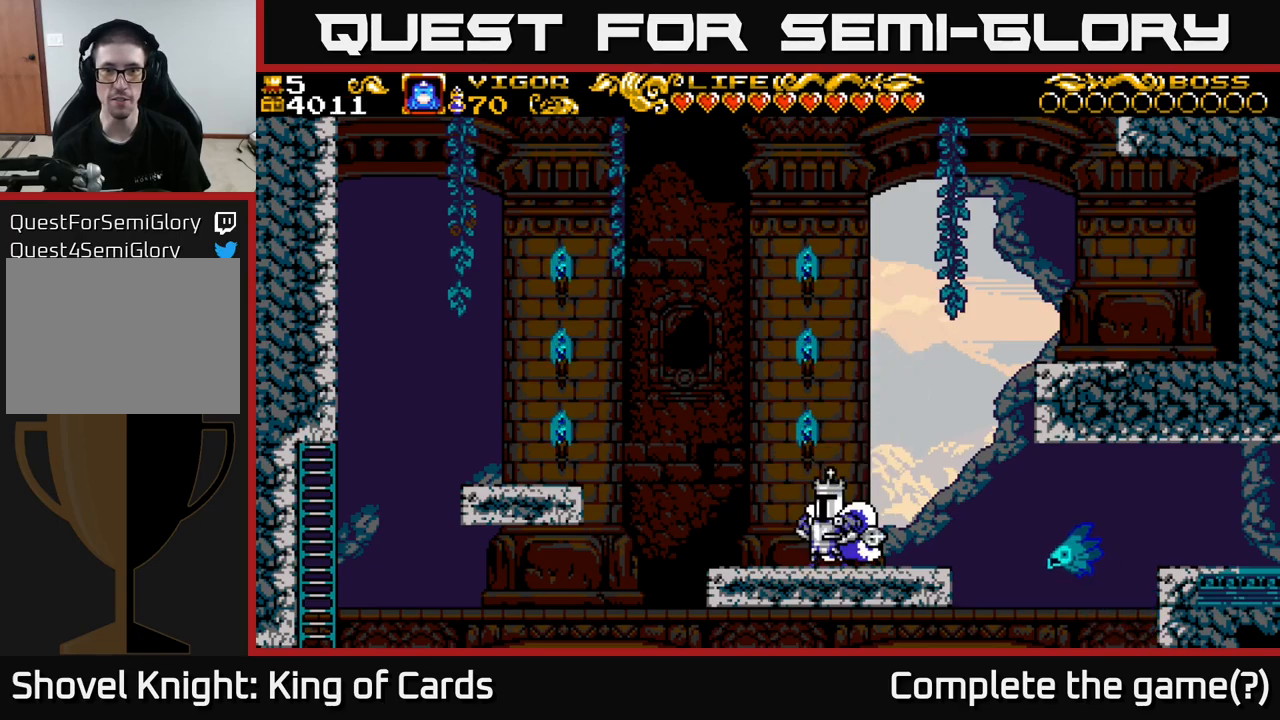
{"buttons": [], "left_stick": "center", "right_stick": "center", "events": []}
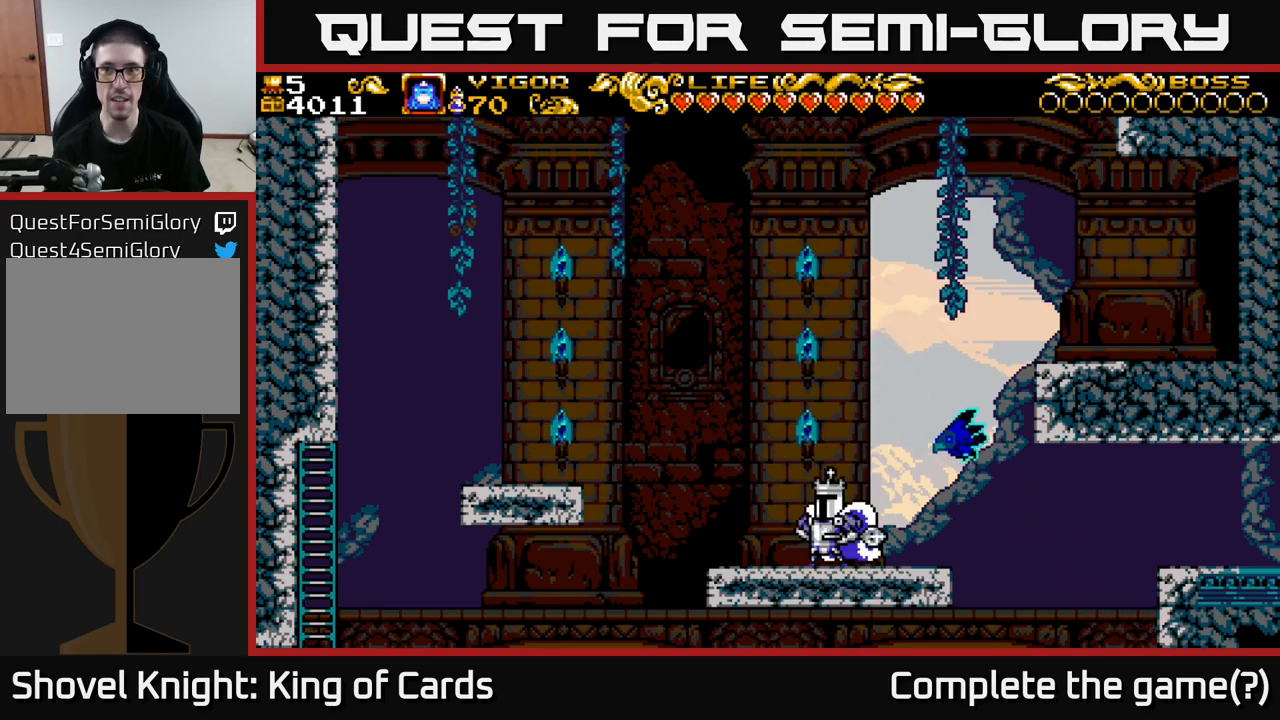
{"buttons": ["DPAD_RIGHT"], "left_stick": "center", "right_stick": "center", "events": [[250, "DPAD_RIGHT", "down"]]}